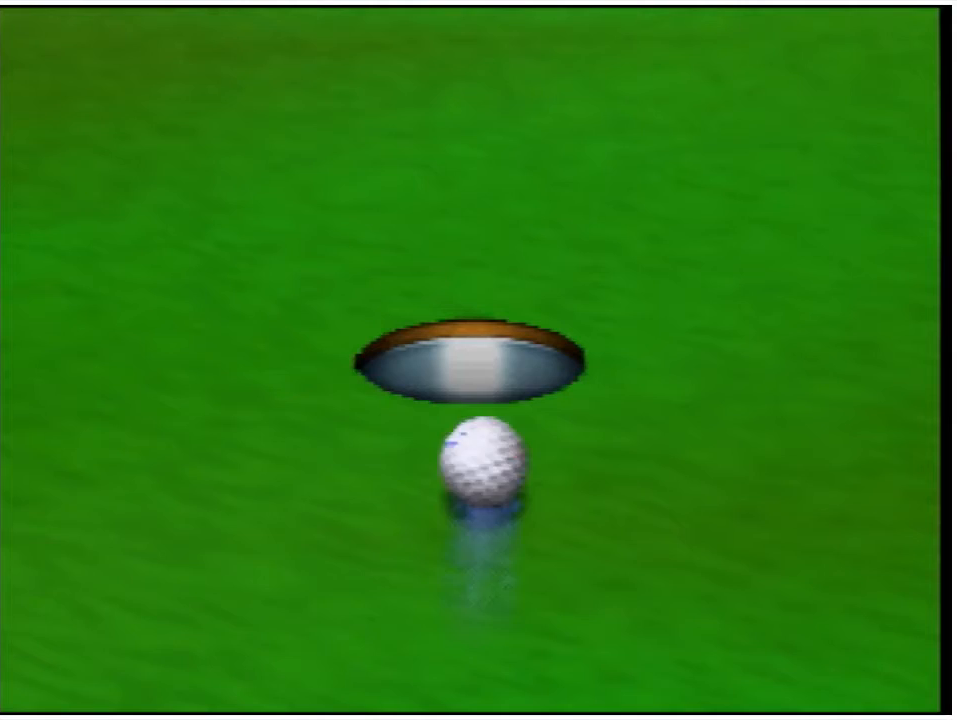
Gameplay with a controller (Nintendo layout); each line is a JSON object with the inputs held at the frame after it. "events" lists button and stick changes between this image and that frame as [ms after this image, input, new state], when the widget could be followed in between. Not read: L3 R3.
{"buttons": [], "left_stick": "center", "events": []}
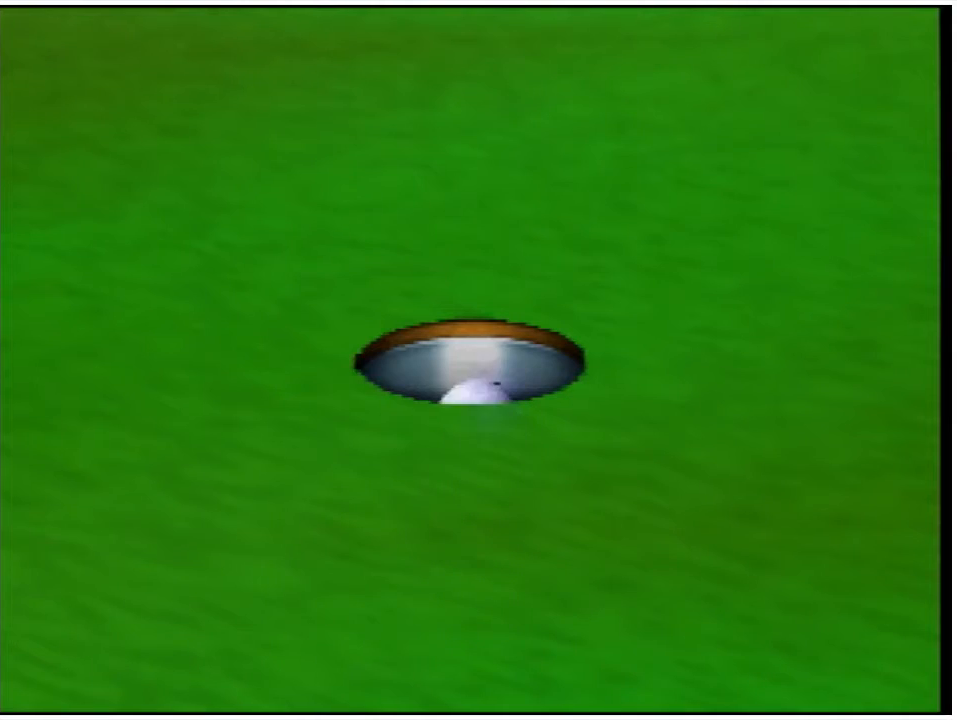
{"buttons": [], "left_stick": "center", "events": []}
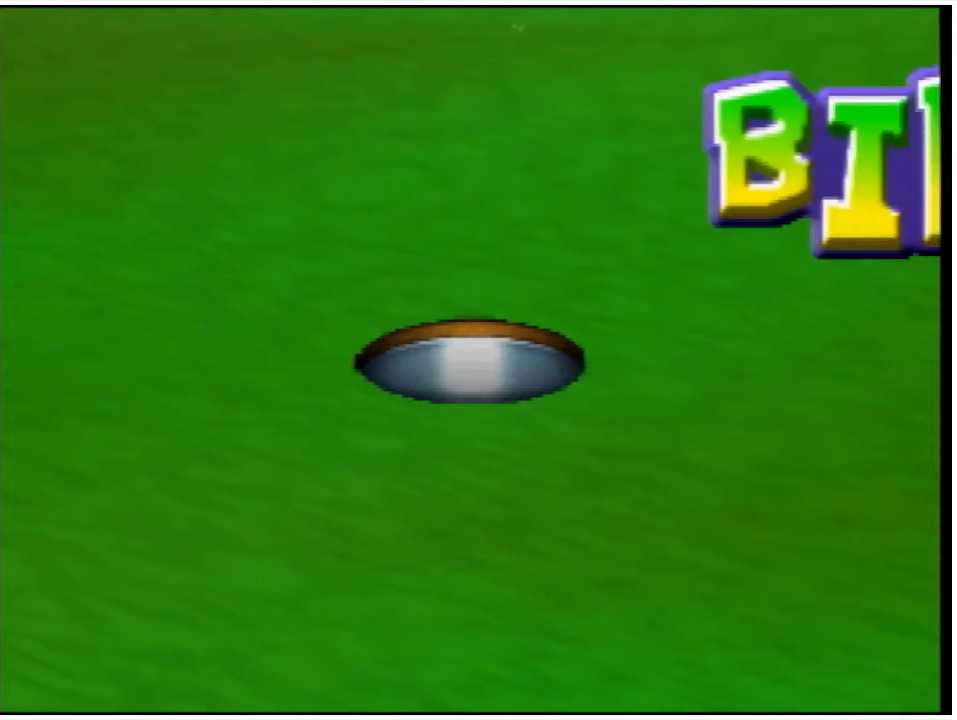
{"buttons": [], "left_stick": "center", "events": []}
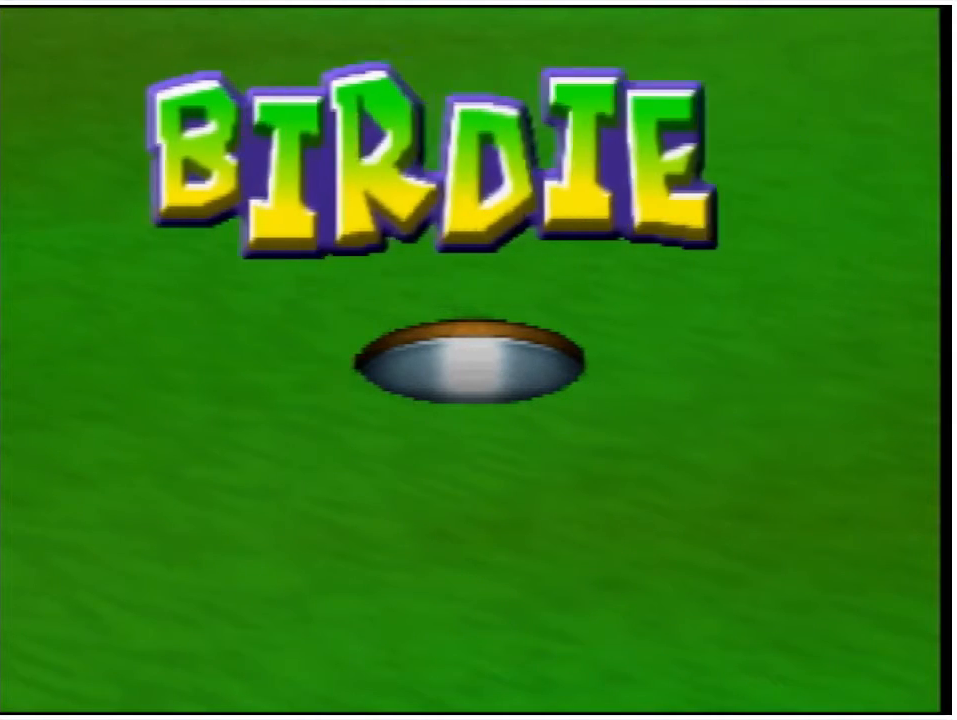
{"buttons": ["A"], "left_stick": "center", "events": [[267, "A", "down"]]}
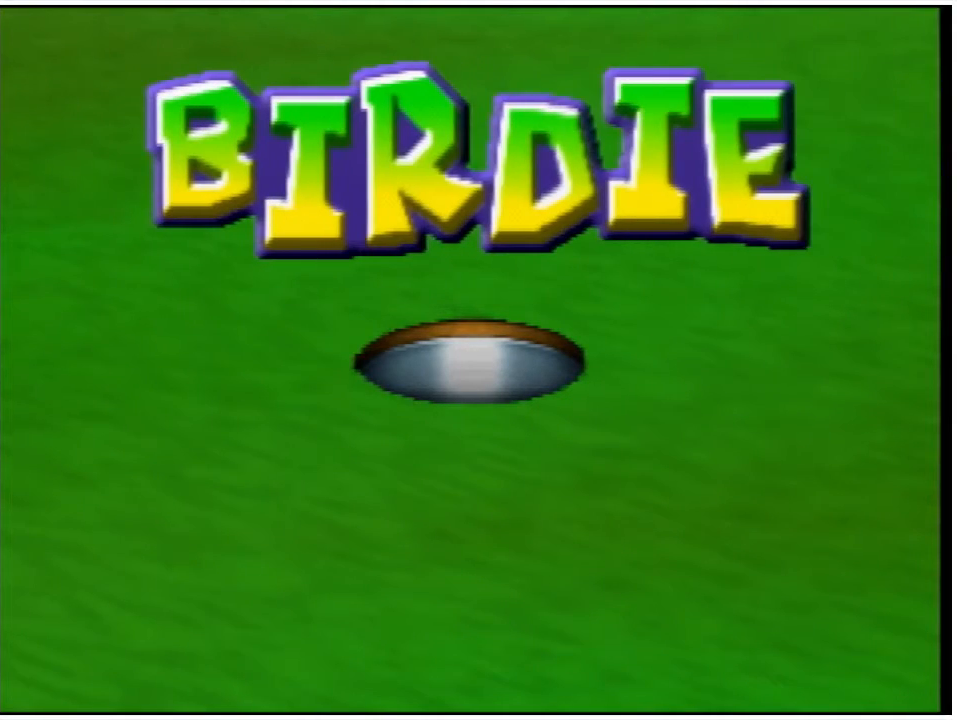
{"buttons": ["A"], "left_stick": "center", "events": []}
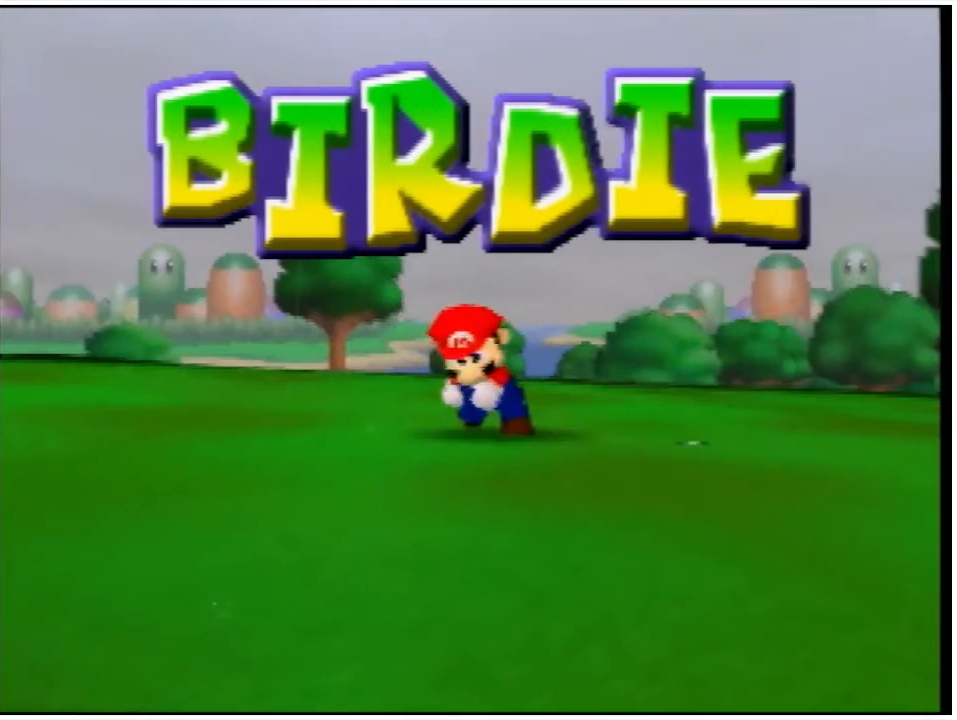
{"buttons": ["A"], "left_stick": "center", "events": []}
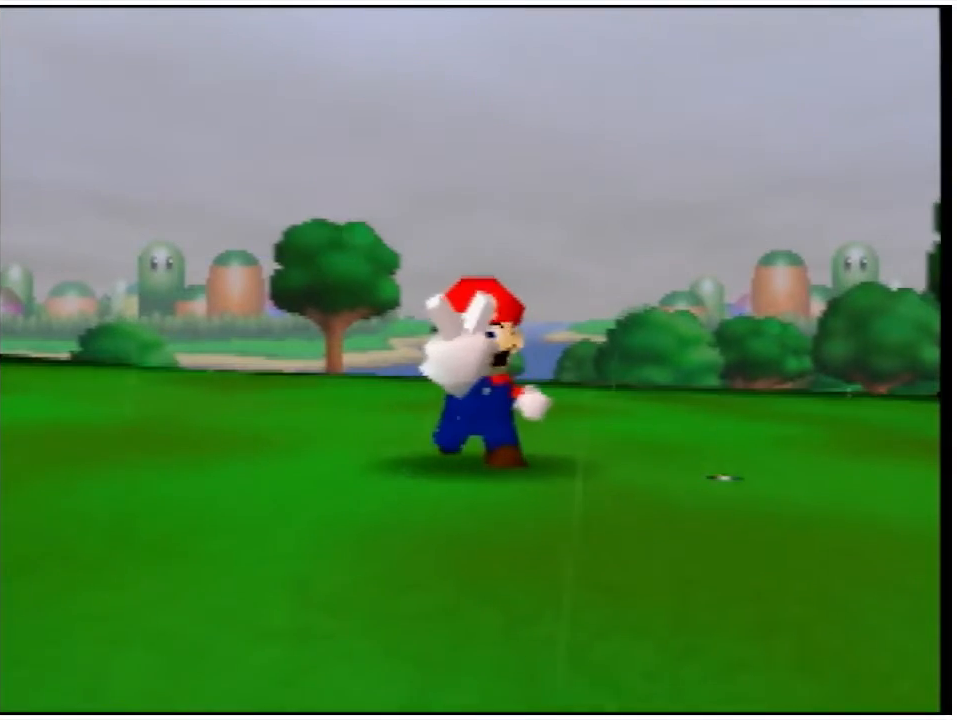
{"buttons": [], "left_stick": "center", "events": [[367, "A", "up"]]}
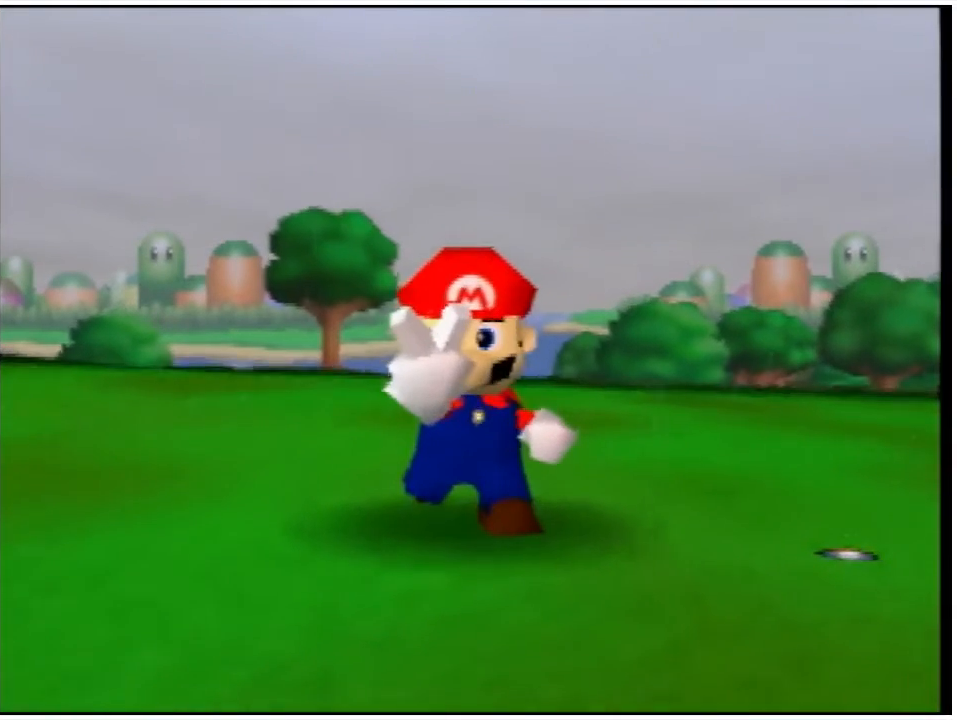
{"buttons": ["A"], "left_stick": "center", "events": [[233, "A", "down"]]}
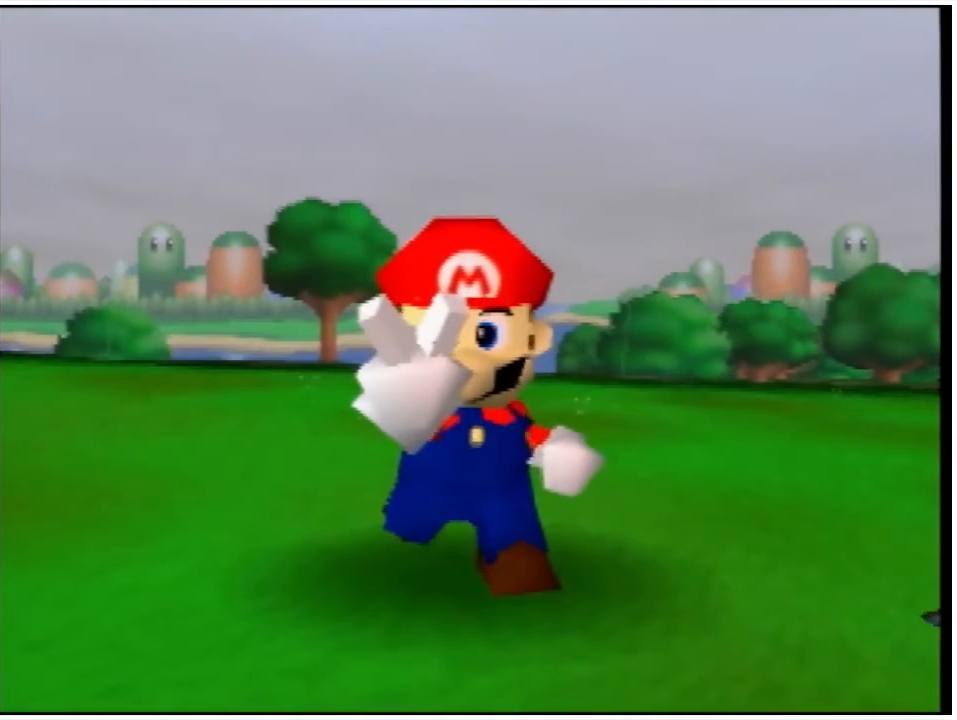
{"buttons": ["A"], "left_stick": "center", "events": []}
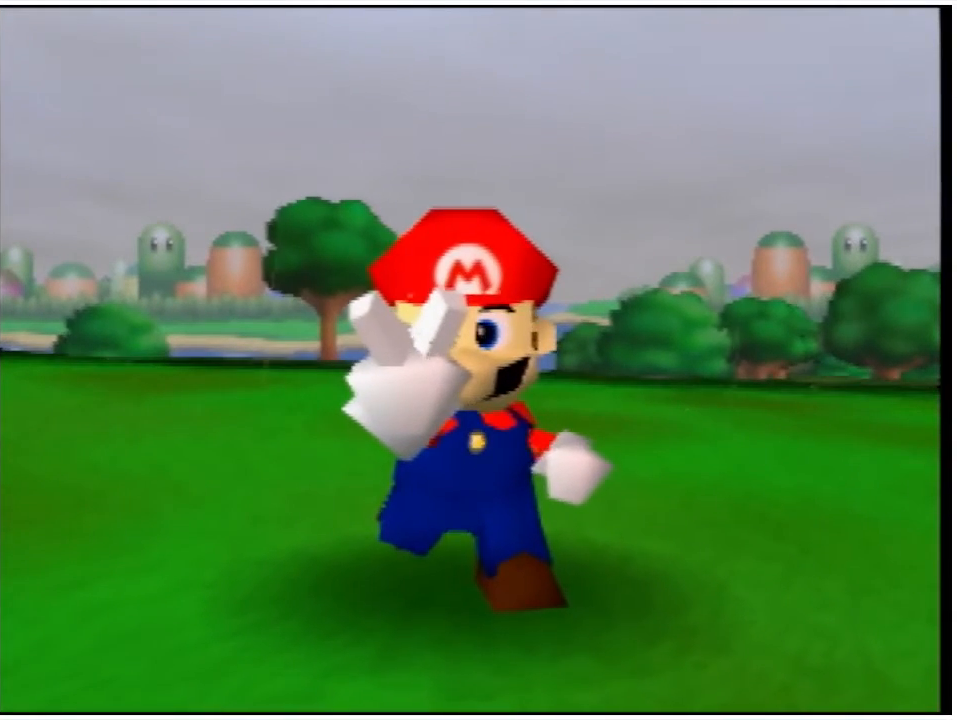
{"buttons": [], "left_stick": "center", "events": [[467, "A", "up"]]}
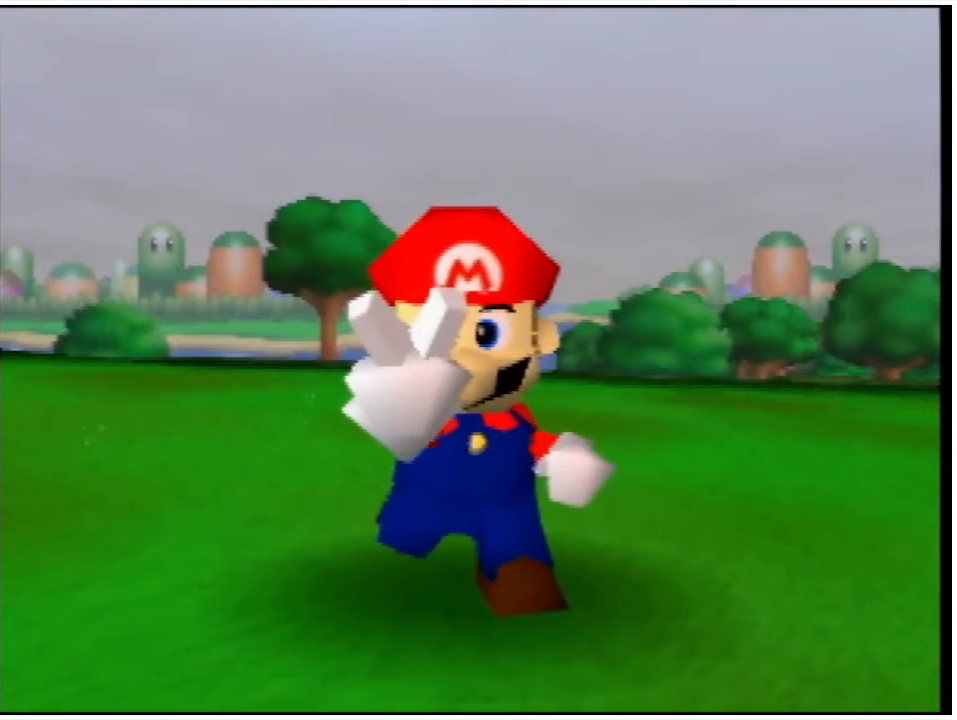
{"buttons": [], "left_stick": "center", "events": []}
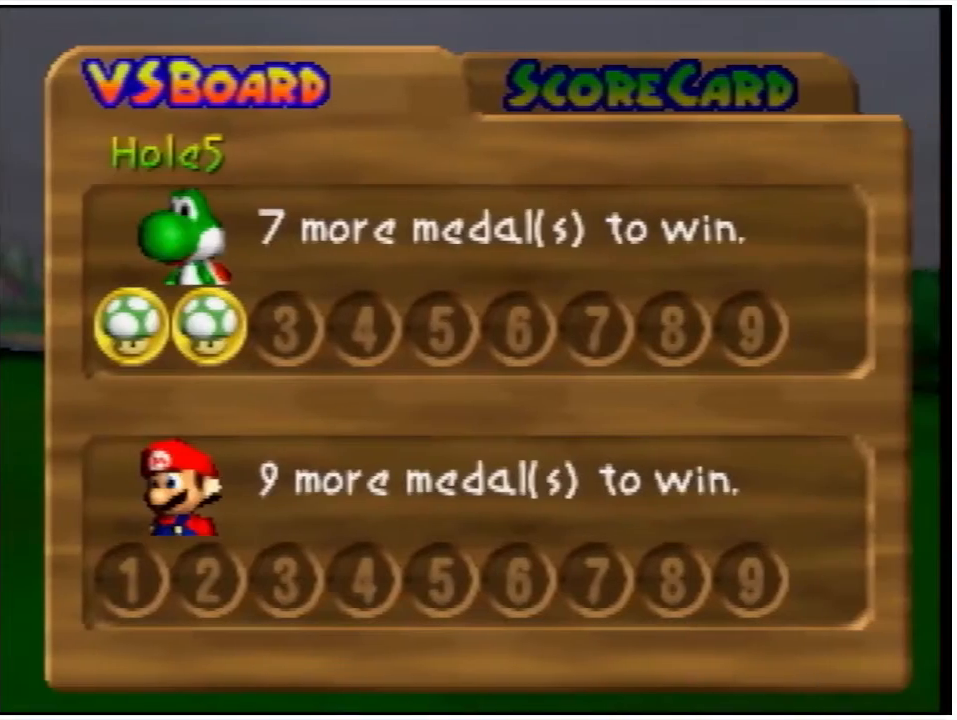
{"buttons": [], "left_stick": "center", "events": []}
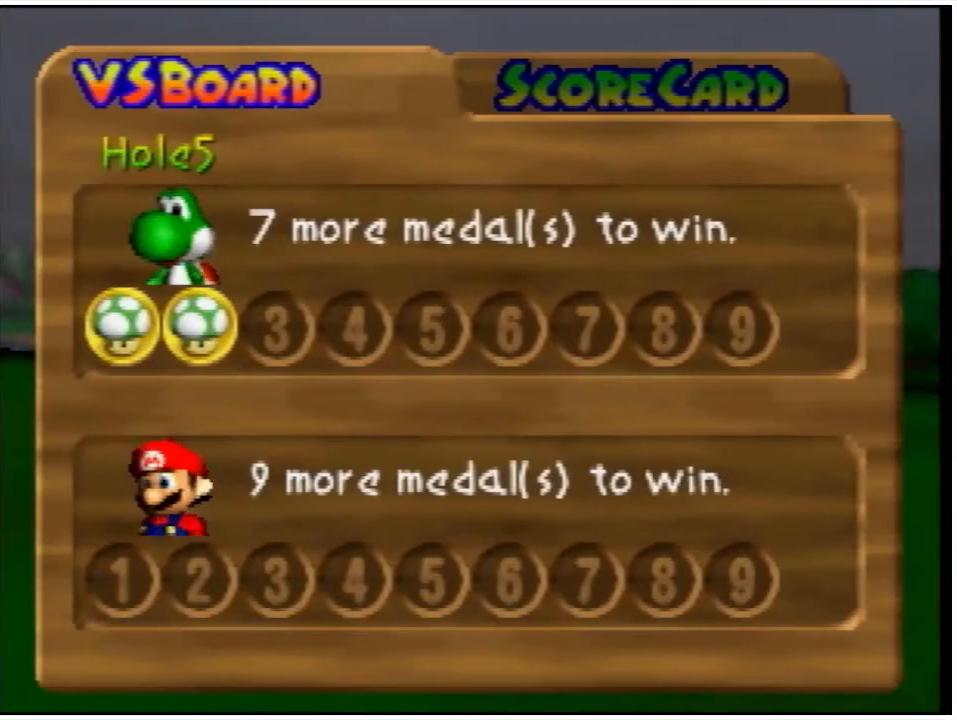
{"buttons": ["A"], "left_stick": "center", "events": [[467, "A", "down"]]}
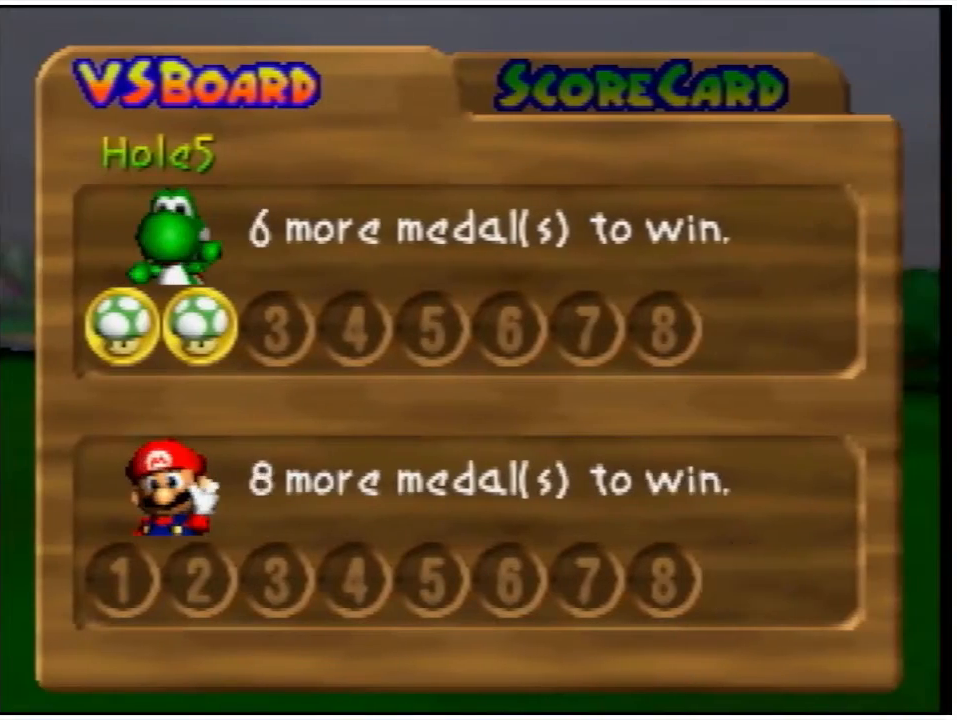
{"buttons": [], "left_stick": "center", "events": [[133, "A", "up"]]}
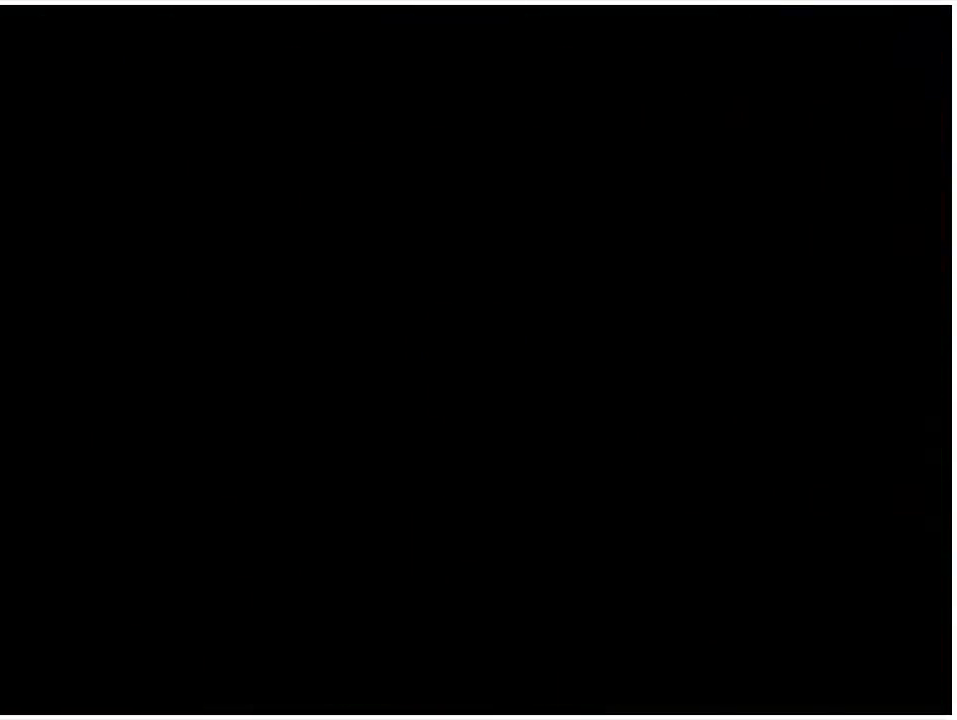
{"buttons": [], "left_stick": "center", "events": []}
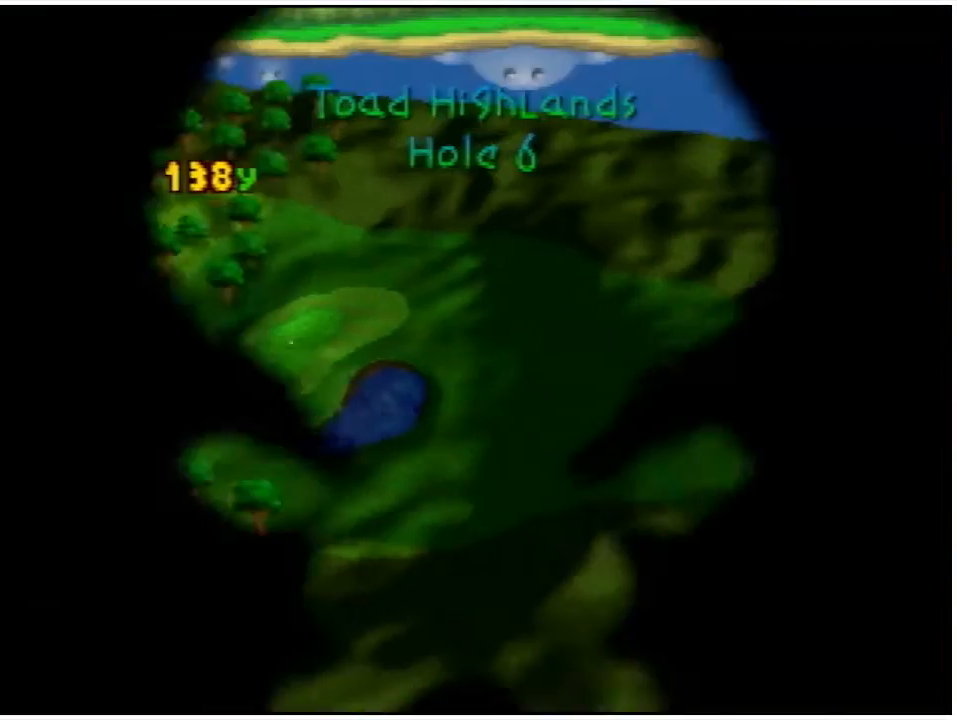
{"buttons": ["A"], "left_stick": "center", "events": [[400, "A", "down"]]}
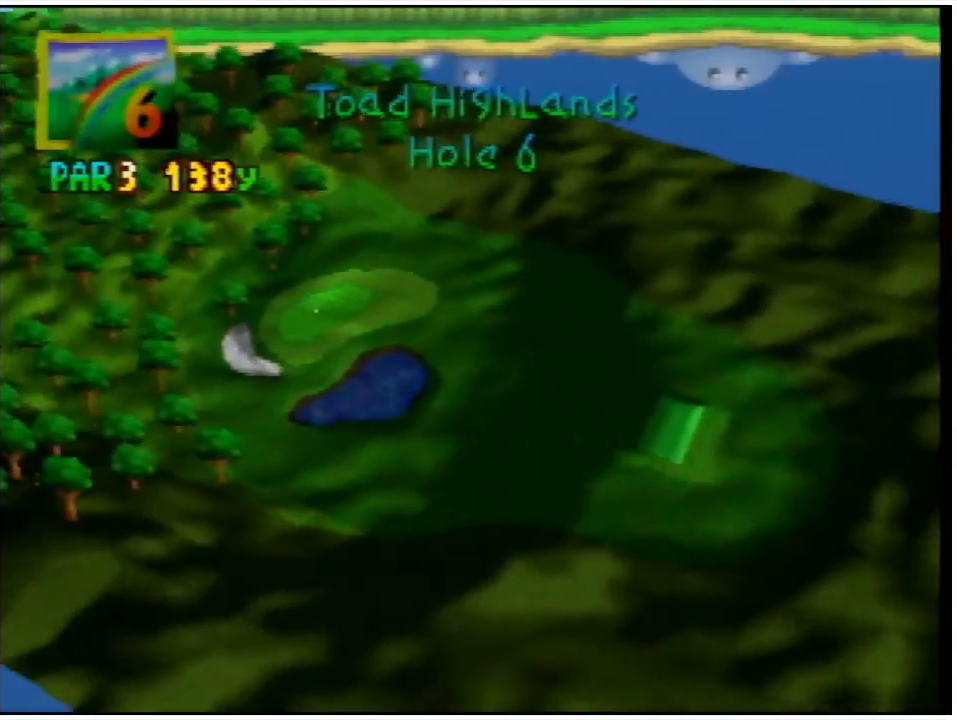
{"buttons": [], "left_stick": "center", "events": [[33, "A", "up"], [233, "A", "down"], [333, "A", "up"]]}
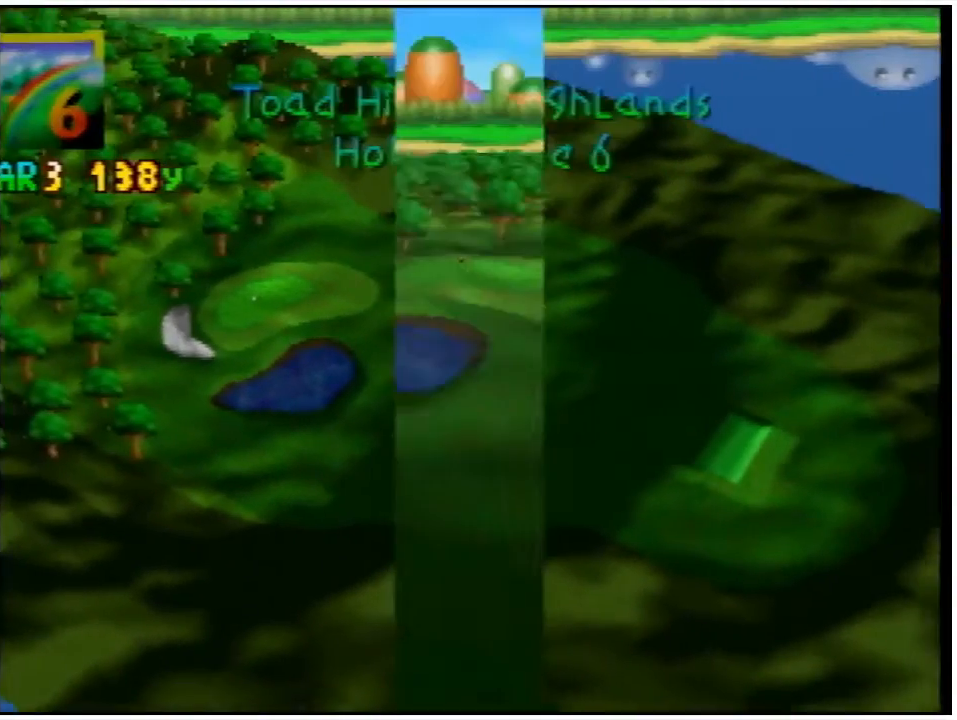
{"buttons": ["A"], "left_stick": "center", "events": [[400, "A", "down"]]}
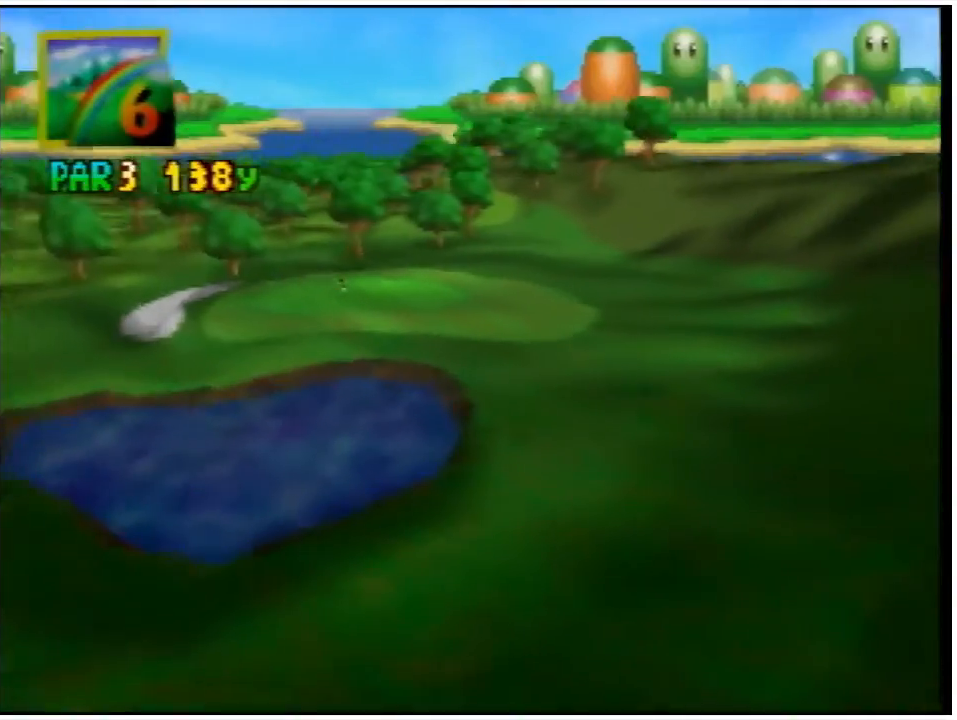
{"buttons": [], "left_stick": "center", "events": [[33, "A", "up"]]}
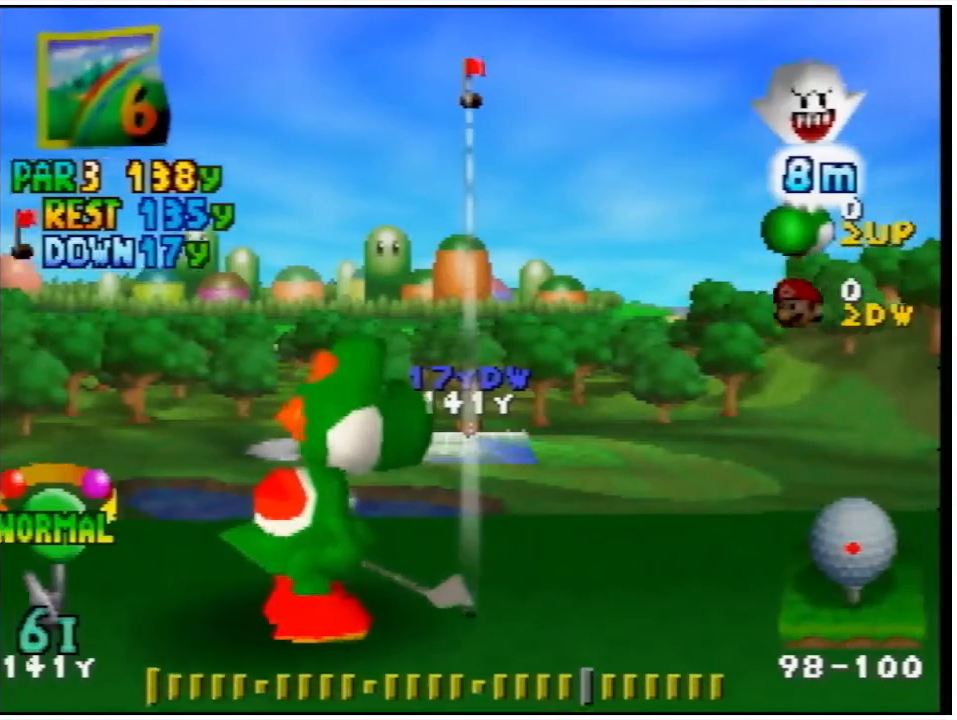
{"buttons": [], "left_stick": "center", "events": []}